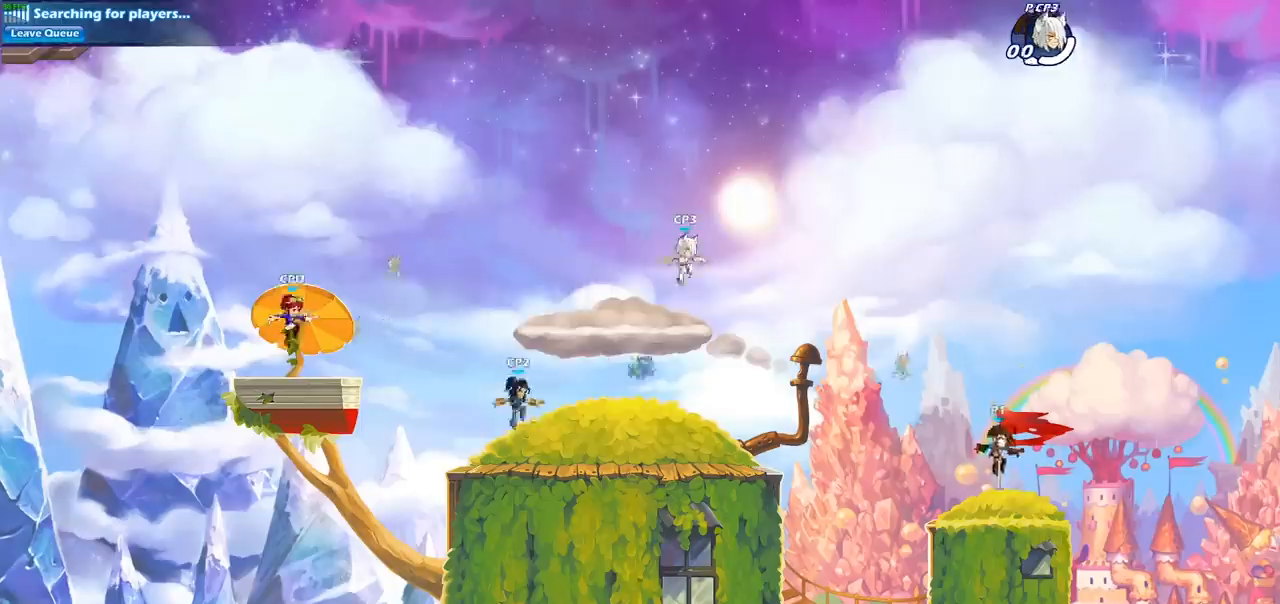
Gameplay with a controller (PlayStation layout); each line is a JSON object with the inputs held at the frame after it. "events" lists button and stick changes between this image and that frame as [ms after this image, input, new state], when the widget could be followed in between. Not read: L3 R3 right_stick.
{"buttons": [], "left_stick": "left", "events": [[17, "left_stick", "up-right"], [117, "left_stick", "up-left"], [217, "left_stick", "right"], [267, "left_stick", "left"], [383, "left_stick", "right"], [467, "left_stick", "left"]]}
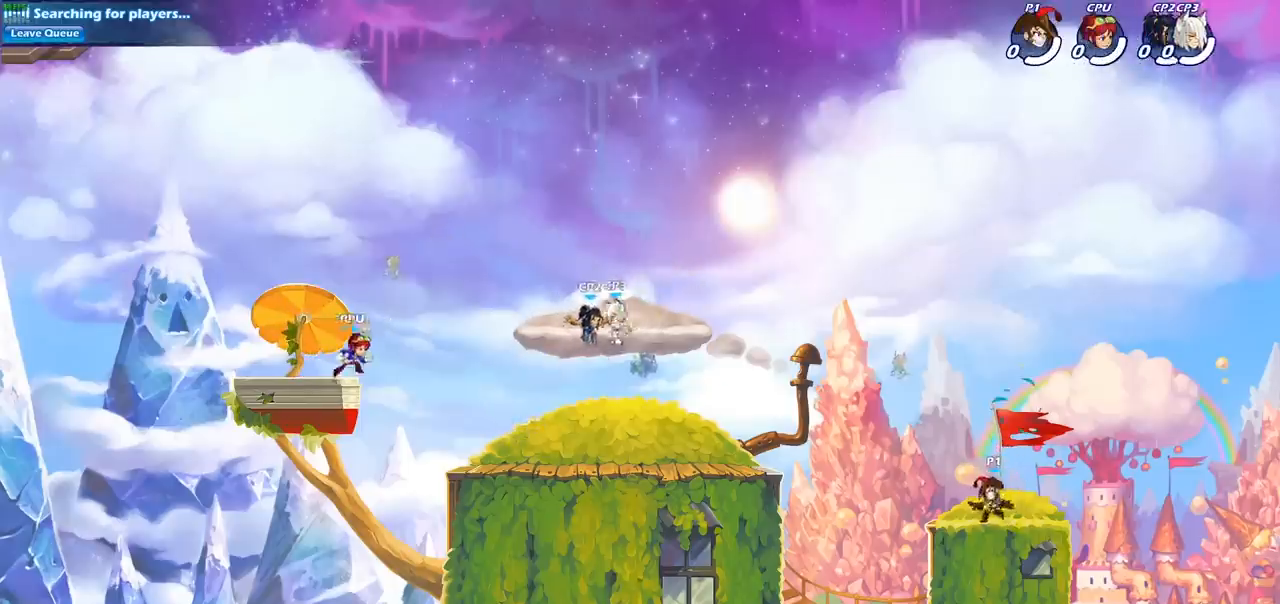
{"buttons": [], "left_stick": "right", "events": [[150, "left_stick", "up-right"], [250, "left_stick", "up-left"], [400, "left_stick", "right"]]}
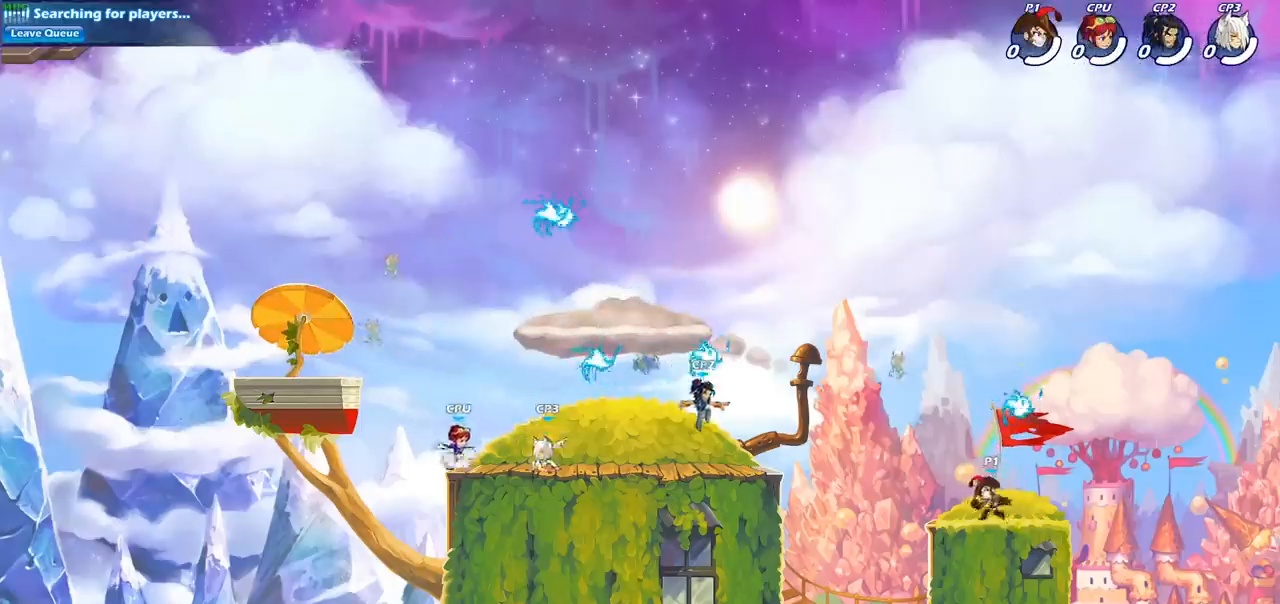
{"buttons": ["CROSS"], "left_stick": "center", "events": [[50, "left_stick", "center"], [133, "START", "down"], [250, "START", "up"], [333, "DPAD_UP", "down"], [400, "CROSS", "down"], [417, "DPAD_UP", "up"]]}
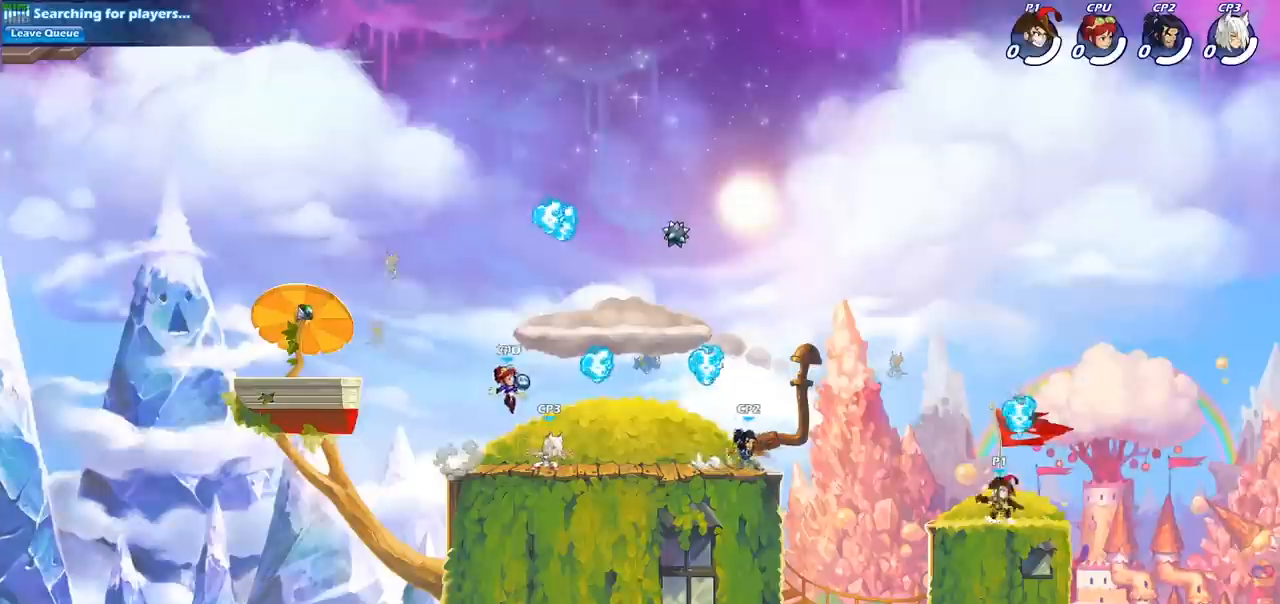
{"buttons": [], "left_stick": "center", "events": [[17, "CROSS", "up"]]}
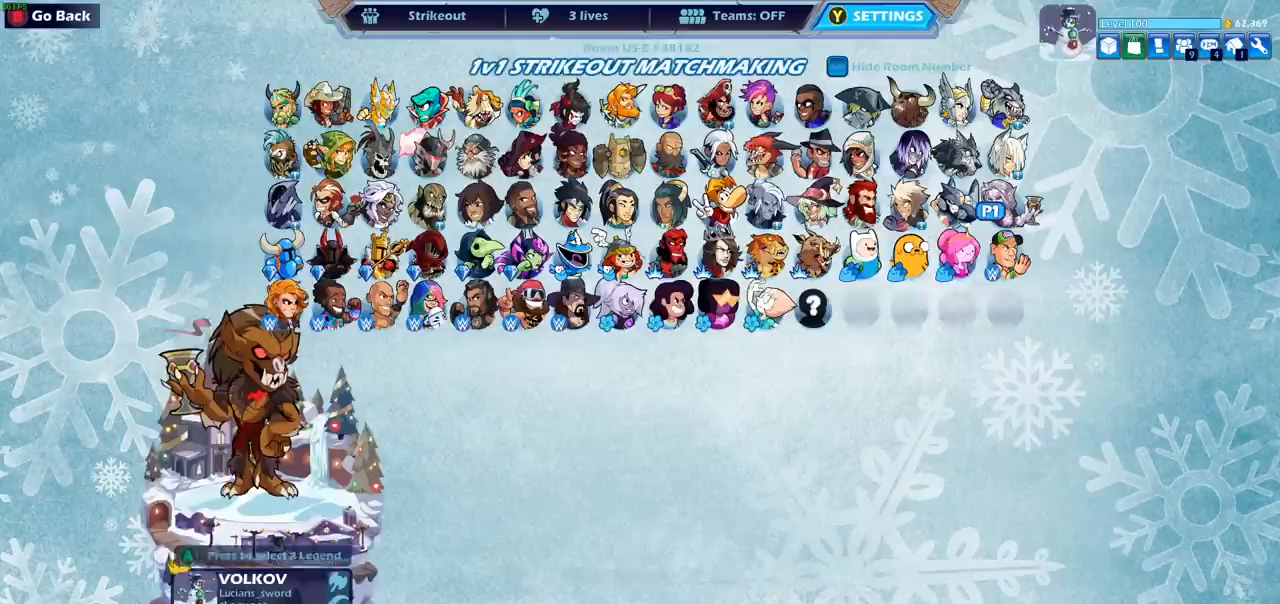
{"buttons": [], "left_stick": "center", "events": [[367, "CROSS", "down"], [467, "CROSS", "up"]]}
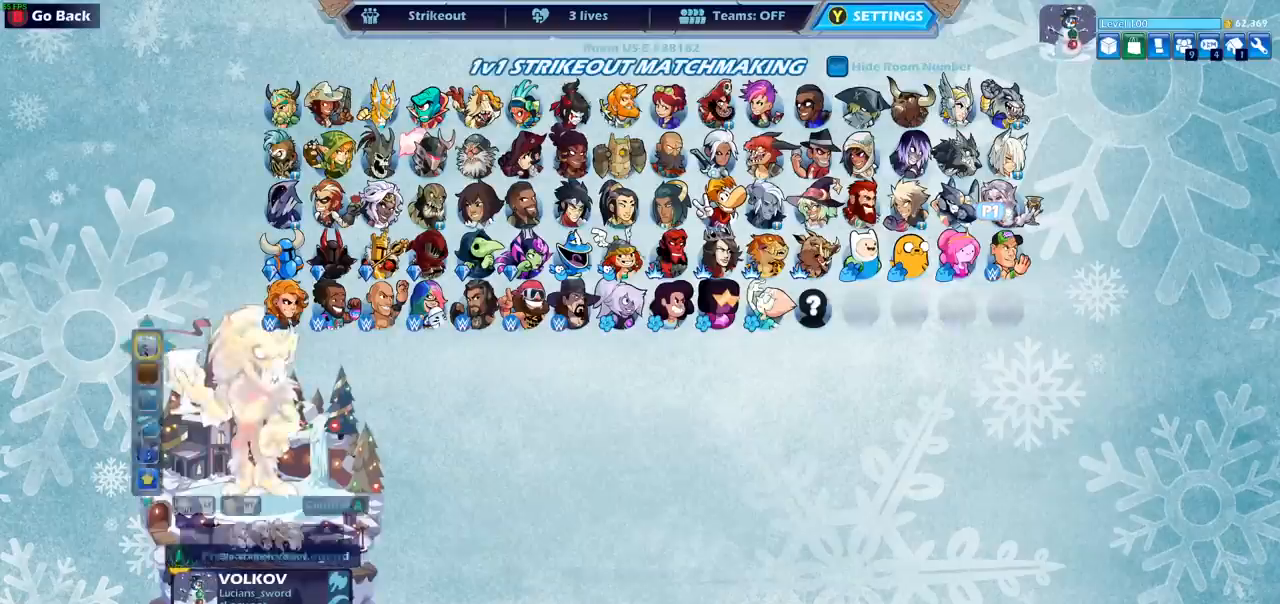
{"buttons": [], "left_stick": "center", "events": [[167, "DPAD_DOWN", "down"], [250, "DPAD_DOWN", "up"]]}
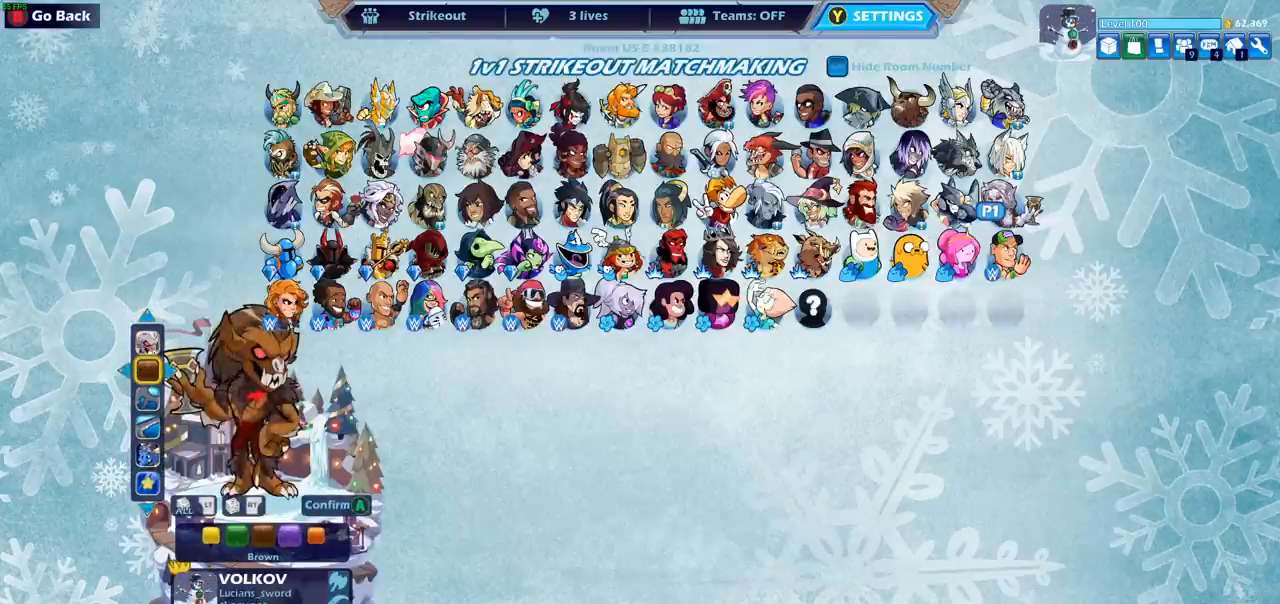
{"buttons": ["DPAD_RIGHT"], "left_stick": "center", "events": [[150, "DPAD_LEFT", "down"], [217, "DPAD_LEFT", "up"], [483, "DPAD_RIGHT", "down"]]}
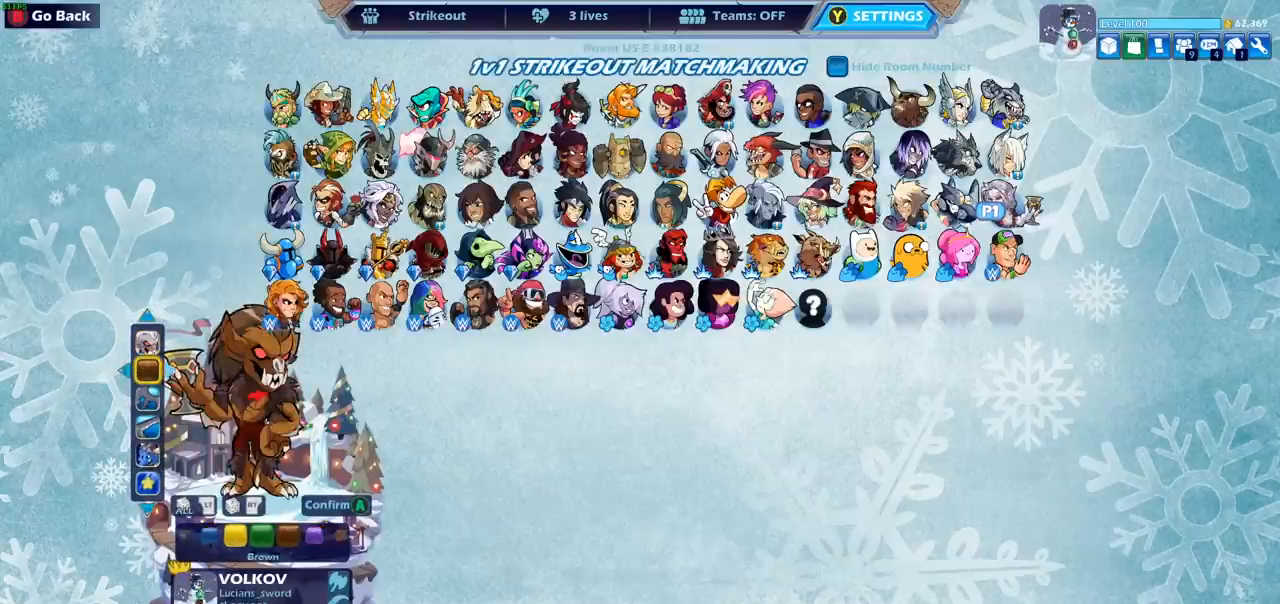
{"buttons": [], "left_stick": "center", "events": [[83, "DPAD_RIGHT", "up"], [150, "DPAD_RIGHT", "down"], [267, "DPAD_RIGHT", "up"]]}
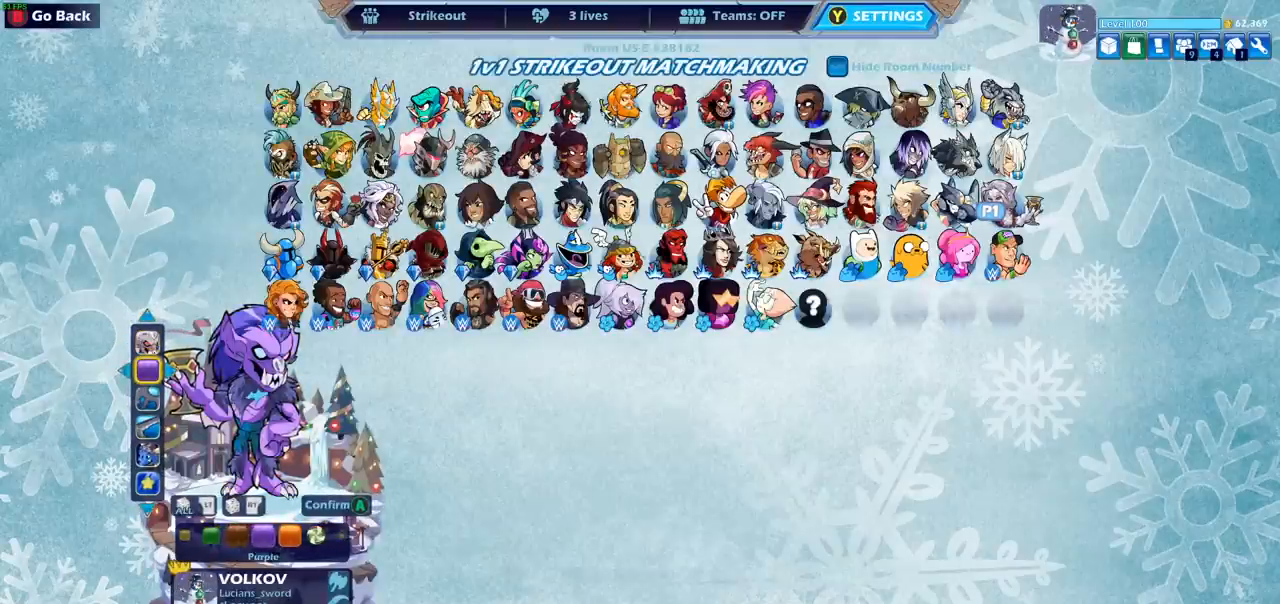
{"buttons": [], "left_stick": "center", "events": [[267, "DPAD_RIGHT", "down"], [383, "DPAD_RIGHT", "up"]]}
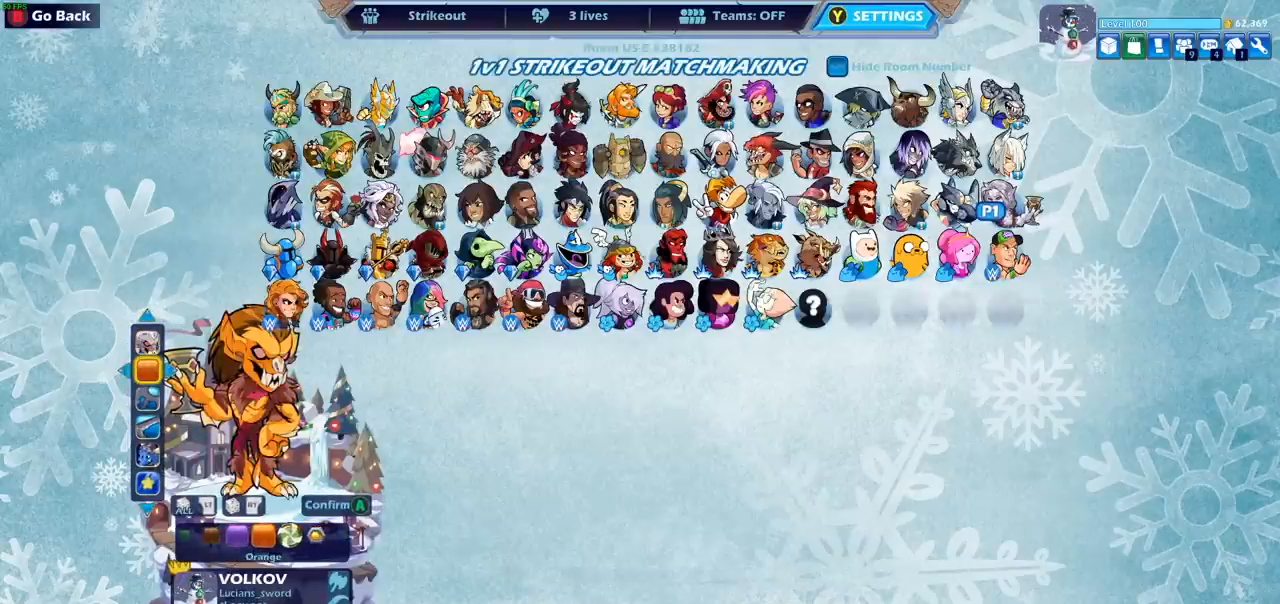
{"buttons": ["DPAD_RIGHT"], "left_stick": "center", "events": [[233, "DPAD_LEFT", "down"], [300, "DPAD_LEFT", "up"], [417, "DPAD_RIGHT", "down"]]}
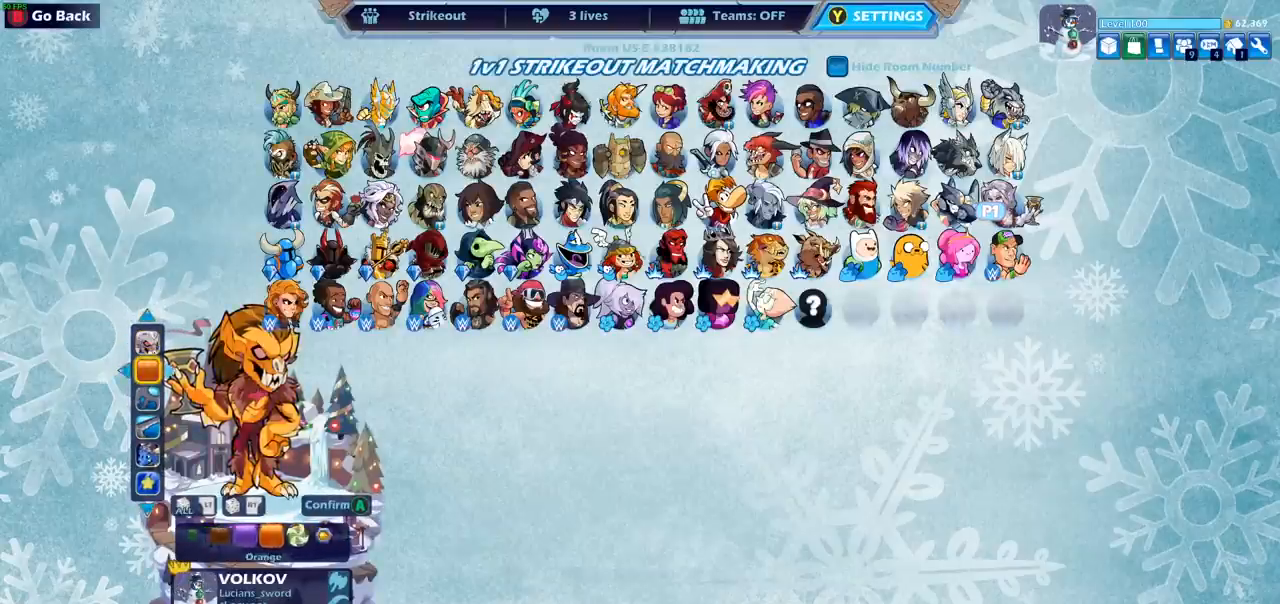
{"buttons": [], "left_stick": "center", "events": [[33, "DPAD_RIGHT", "up"], [133, "CROSS", "down"], [250, "CROSS", "up"]]}
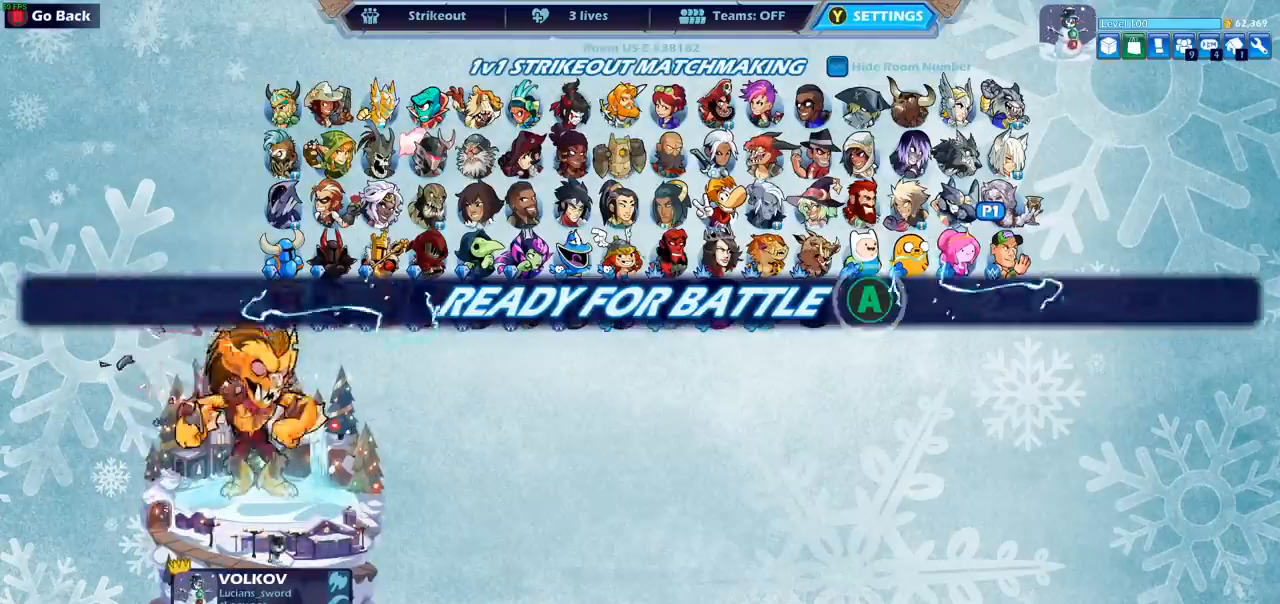
{"buttons": ["CROSS"], "left_stick": "center", "events": [[133, "CROSS", "down"], [233, "CROSS", "up"], [317, "CROSS", "down"], [400, "CROSS", "up"], [483, "CROSS", "down"]]}
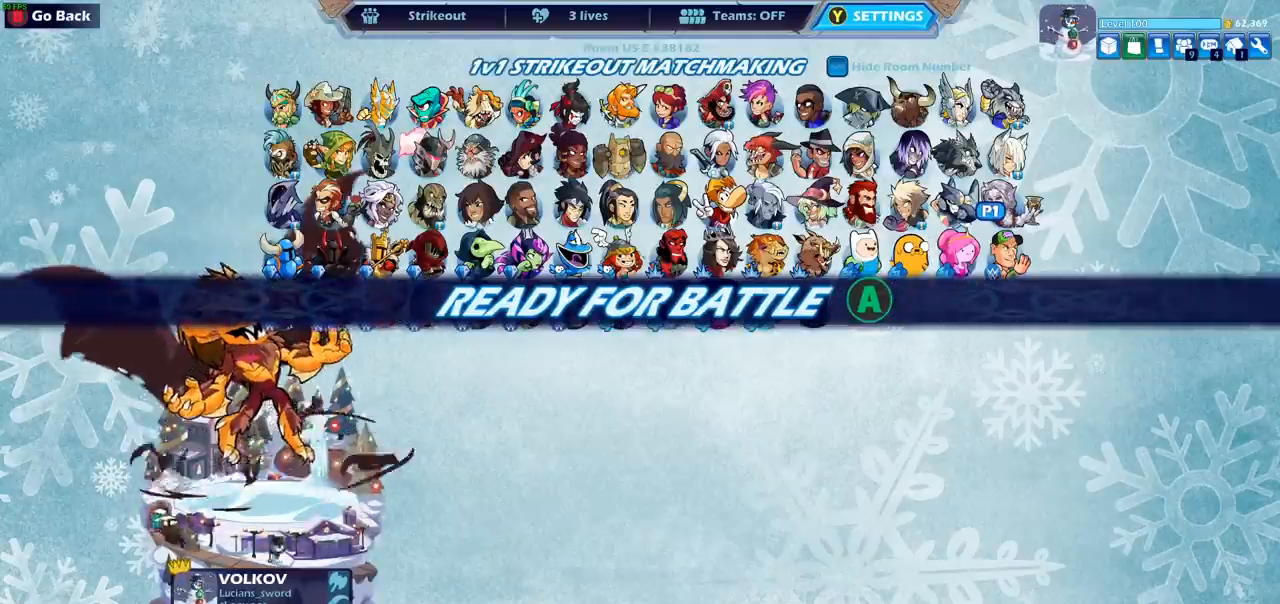
{"buttons": [], "left_stick": "right", "events": [[50, "CROSS", "up"], [50, "left_stick", "up-left"], [133, "CROSS", "down"], [200, "left_stick", "up-right"], [217, "CROSS", "up"], [283, "left_stick", "up-left"], [450, "left_stick", "right"]]}
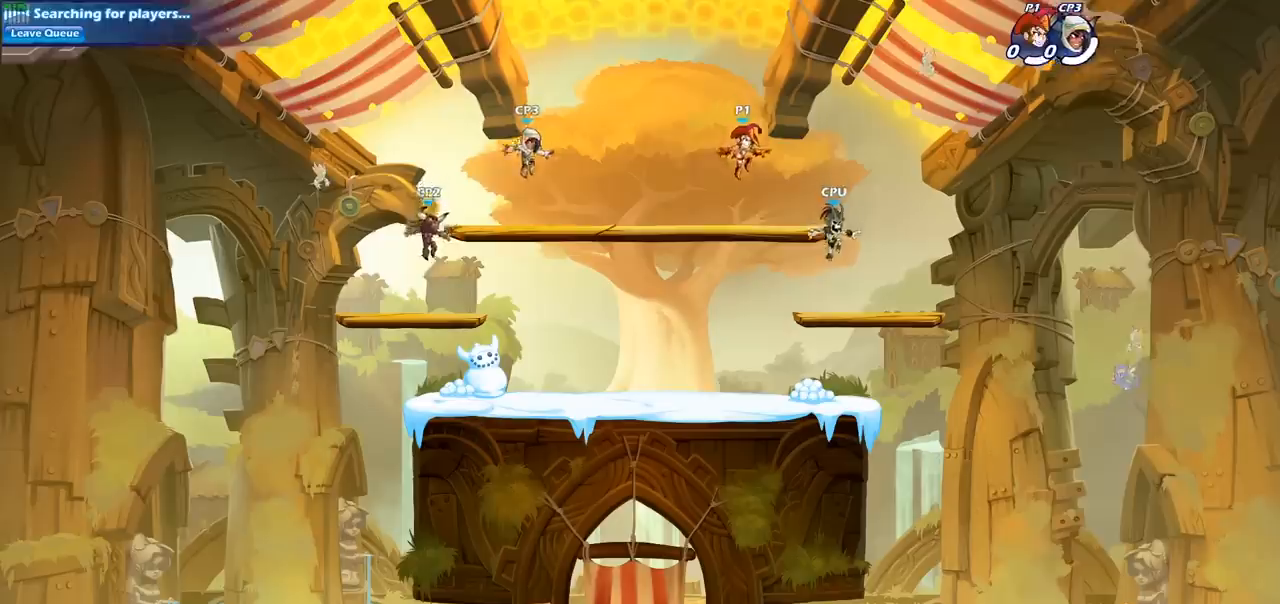
{"buttons": [], "left_stick": "up-left", "events": [[33, "left_stick", "up-left"]]}
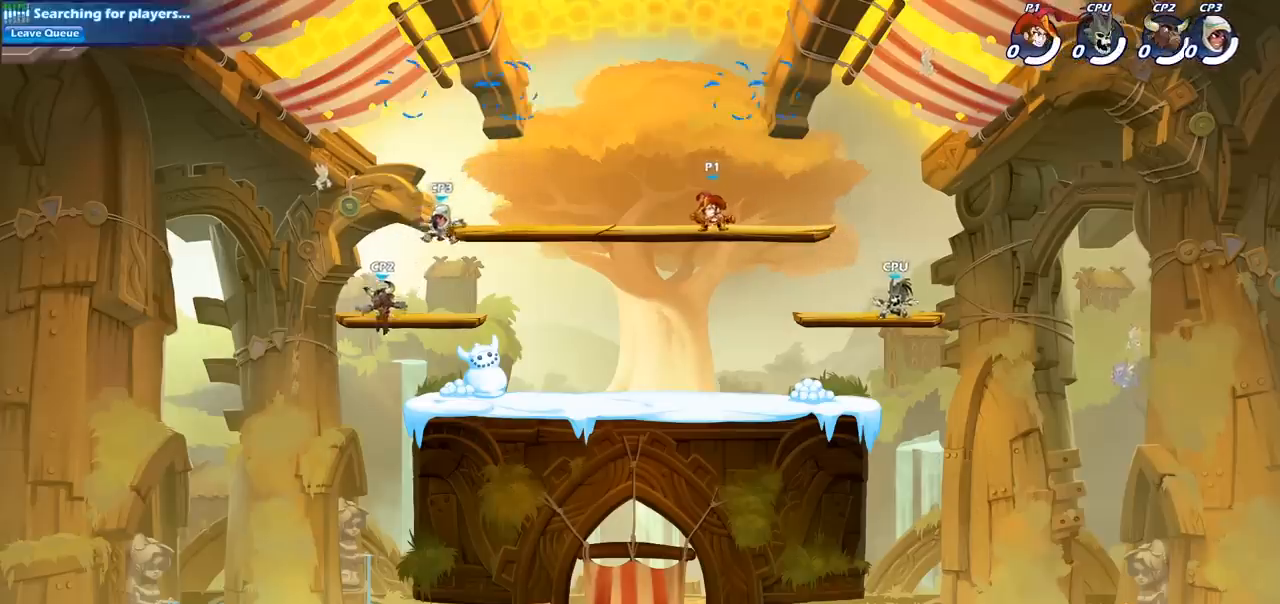
{"buttons": [], "left_stick": "up-left", "events": [[50, "R2", "down"], [233, "R2", "up"], [350, "CROSS", "down"], [483, "CROSS", "up"]]}
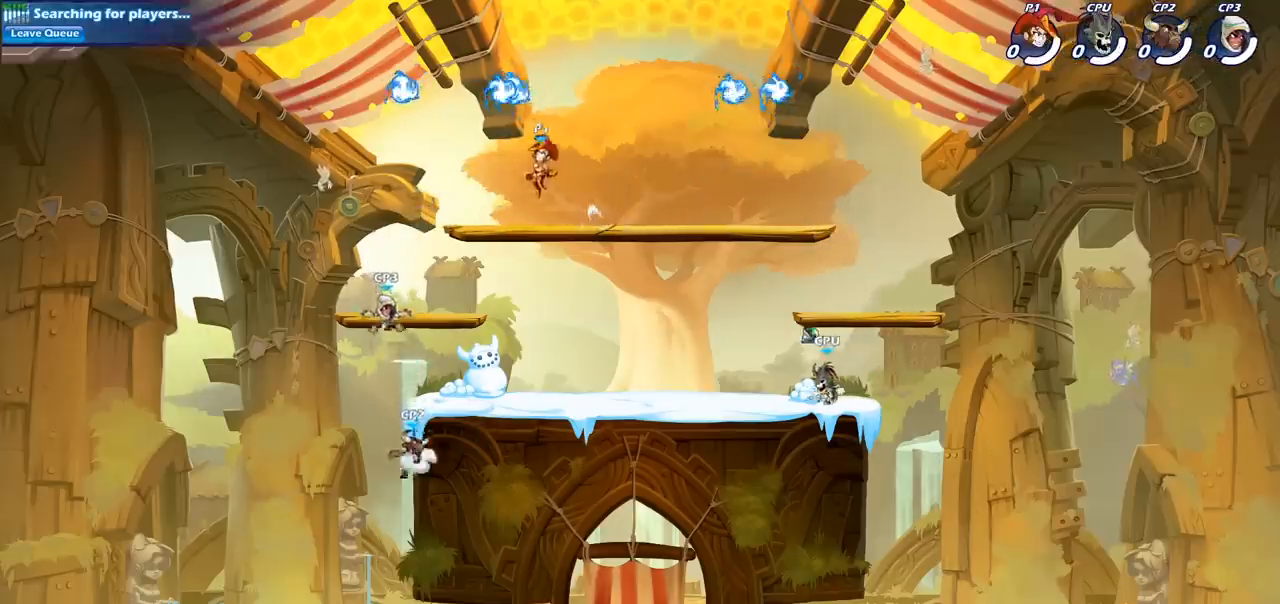
{"buttons": ["CIRCLE"], "left_stick": "down", "events": [[67, "R1", "down"], [200, "R1", "up"], [317, "left_stick", "down"], [467, "CIRCLE", "down"]]}
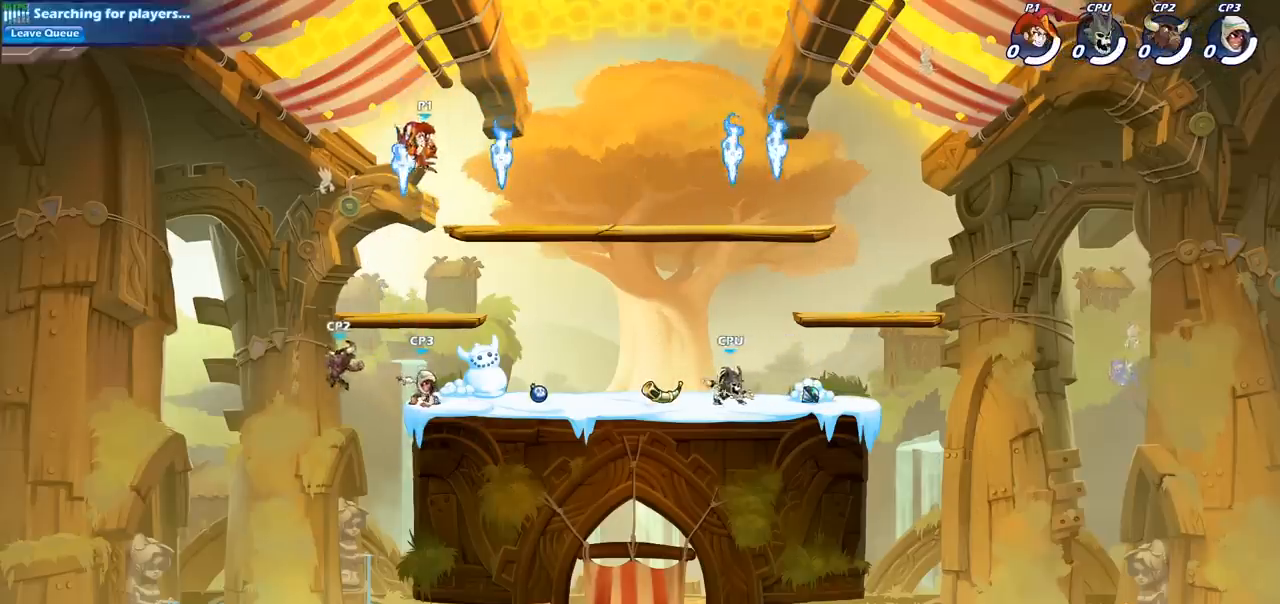
{"buttons": ["CIRCLE"], "left_stick": "down", "events": []}
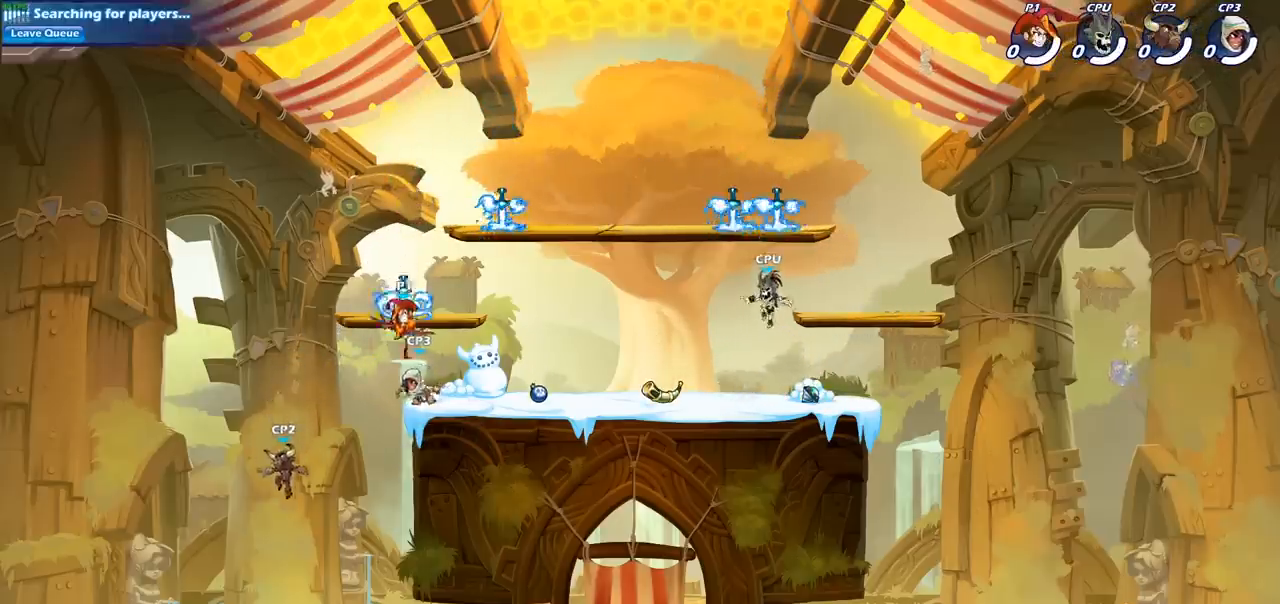
{"buttons": [], "left_stick": "center", "events": [[250, "left_stick", "center"], [283, "CIRCLE", "up"]]}
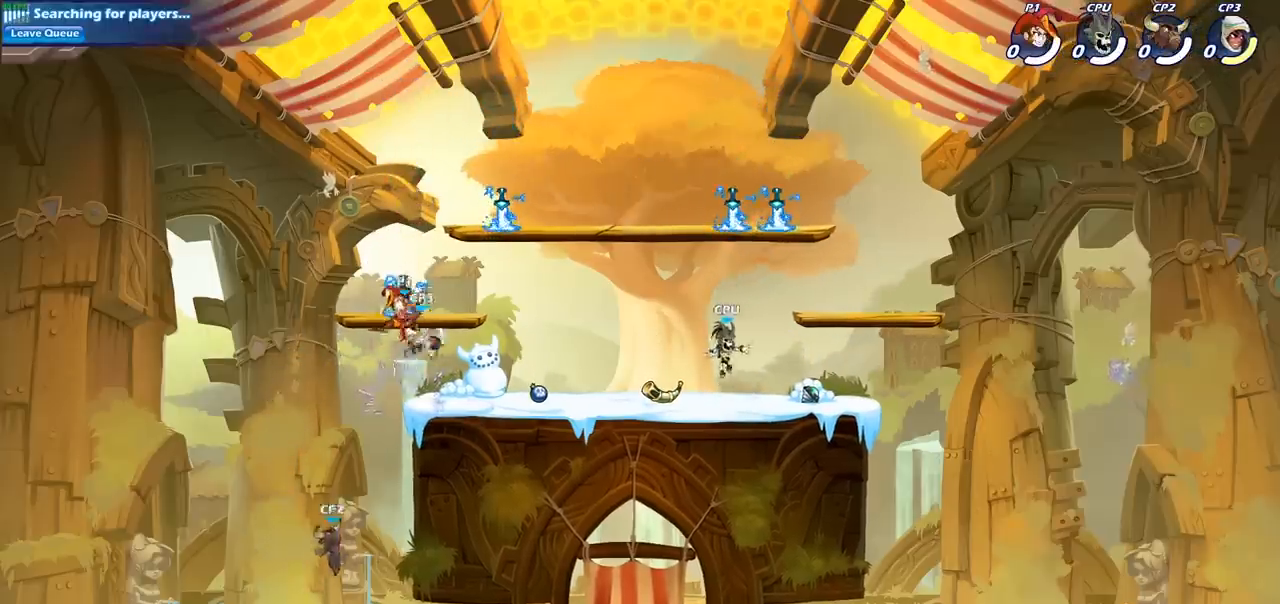
{"buttons": [], "left_stick": "center", "events": [[200, "left_stick", "right"], [267, "CROSS", "down"], [283, "left_stick", "center"], [300, "SQUARE", "down"], [333, "CROSS", "up"], [383, "SQUARE", "up"]]}
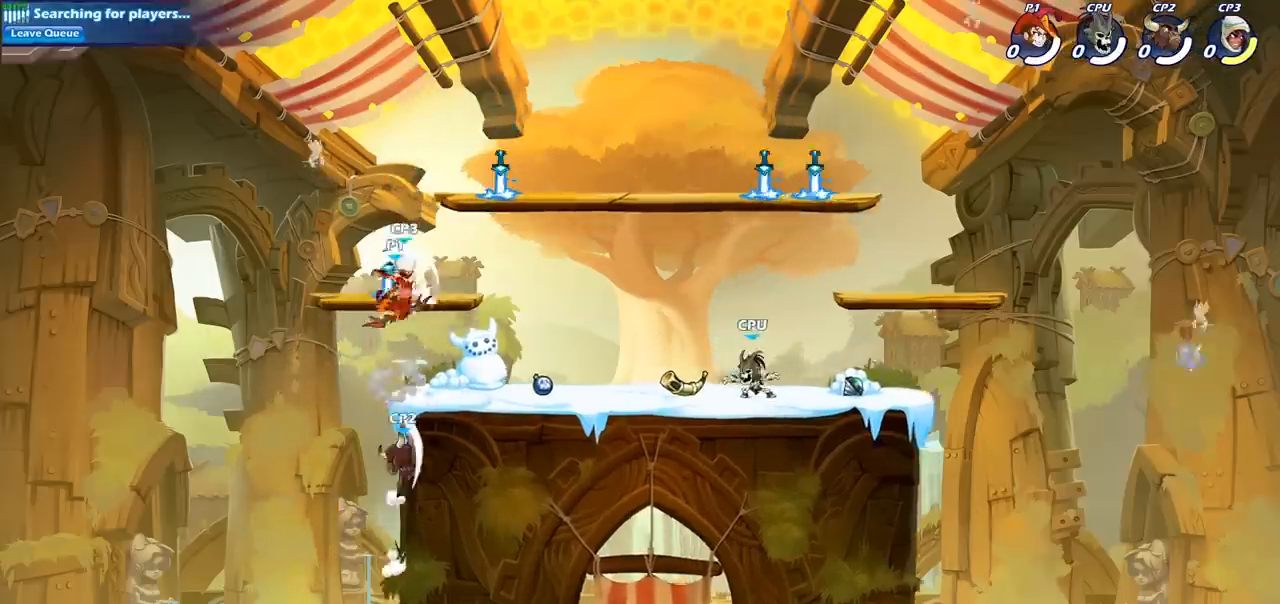
{"buttons": [], "left_stick": "center", "events": []}
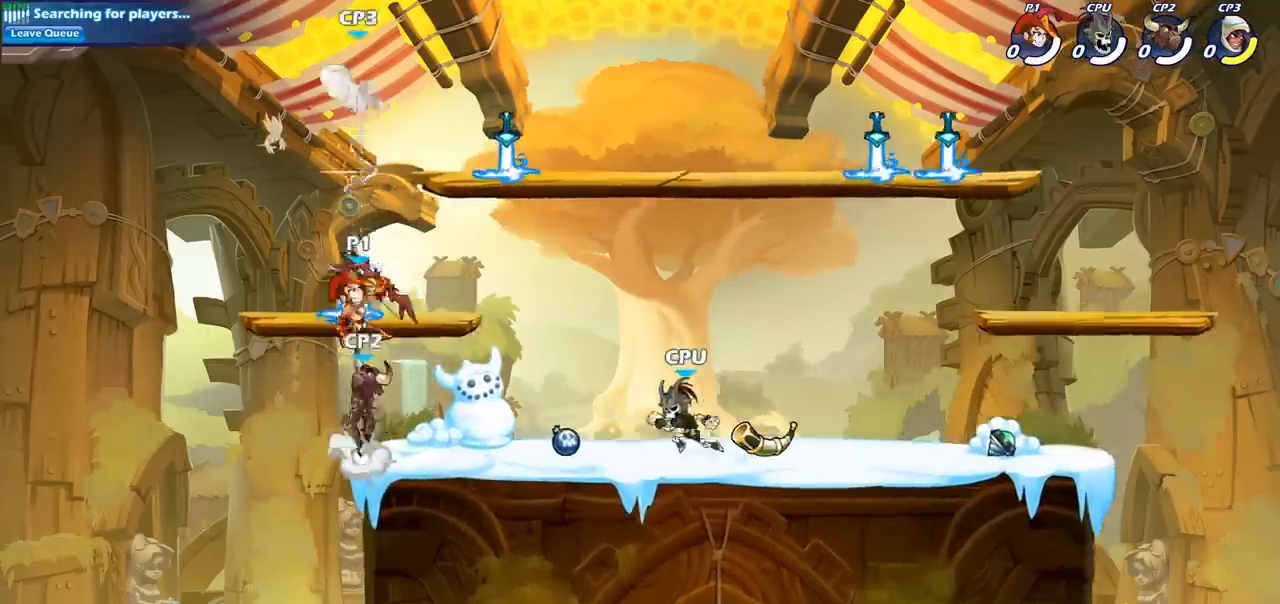
{"buttons": [], "left_stick": "center", "events": [[67, "left_stick", "left"], [100, "CROSS", "down"], [250, "CROSS", "up"], [333, "left_stick", "up-right"], [383, "left_stick", "center"]]}
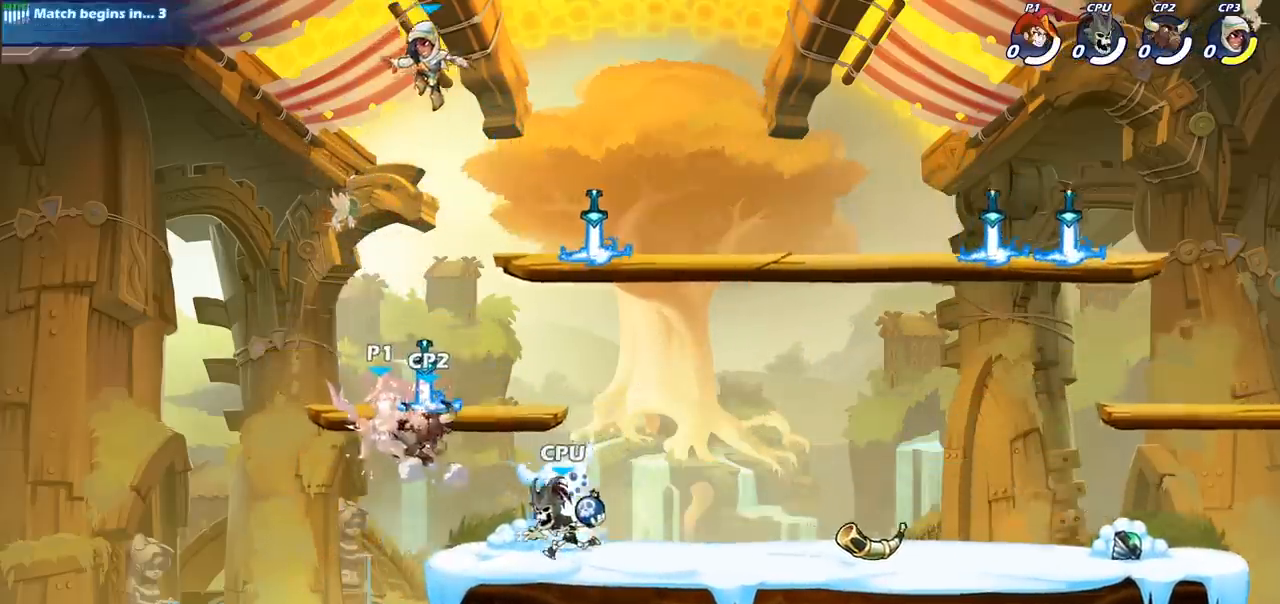
{"buttons": [], "left_stick": "down-right", "events": [[350, "left_stick", "right"], [483, "left_stick", "down-right"]]}
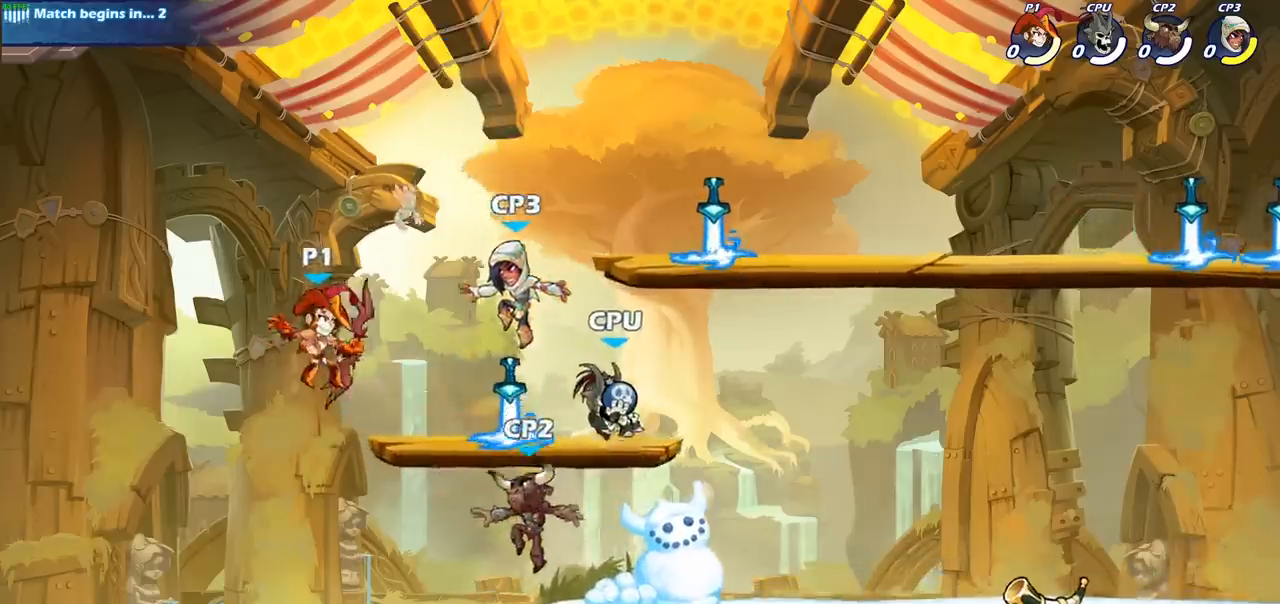
{"buttons": ["CIRCLE", "R2"], "left_stick": "center", "events": [[383, "left_stick", "center"], [400, "R2", "down"], [433, "CIRCLE", "down"]]}
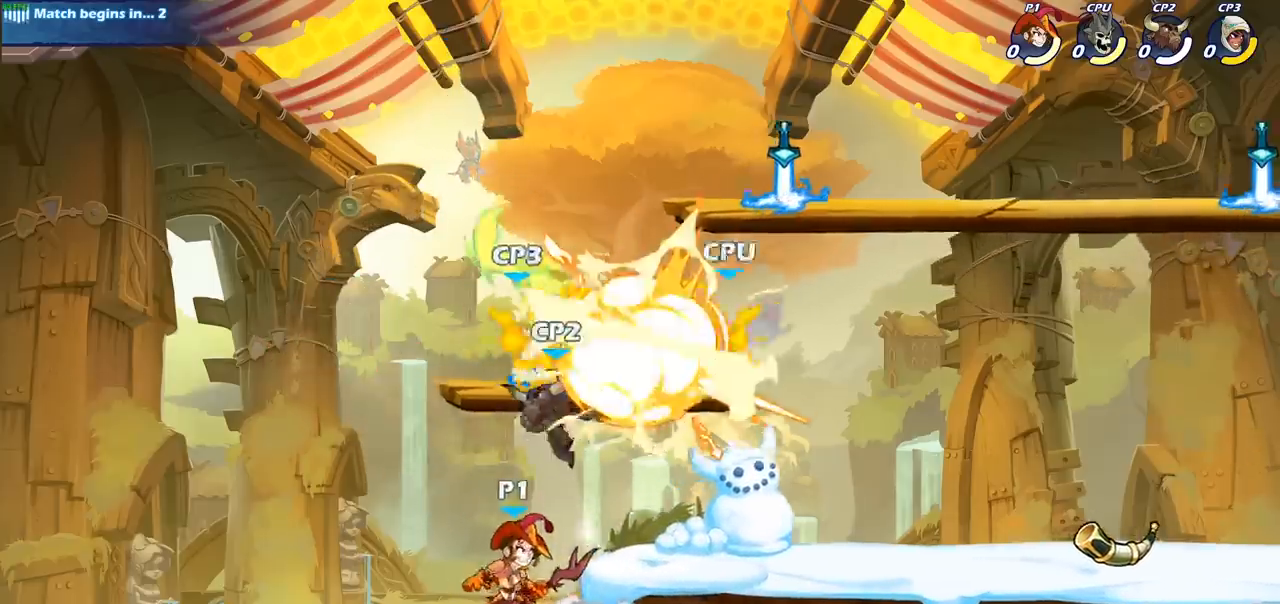
{"buttons": [], "left_stick": "center", "events": [[33, "CIRCLE", "up"], [33, "R2", "up"]]}
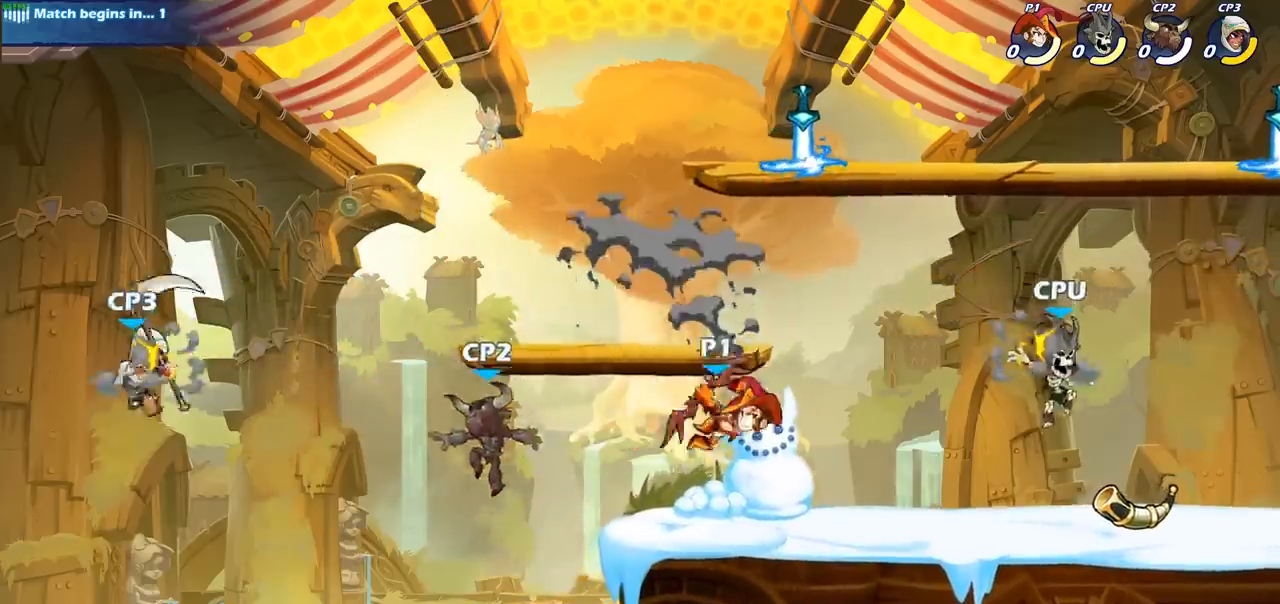
{"buttons": ["R2"], "left_stick": "down", "events": [[300, "left_stick", "right"], [433, "R2", "down"], [467, "left_stick", "down"]]}
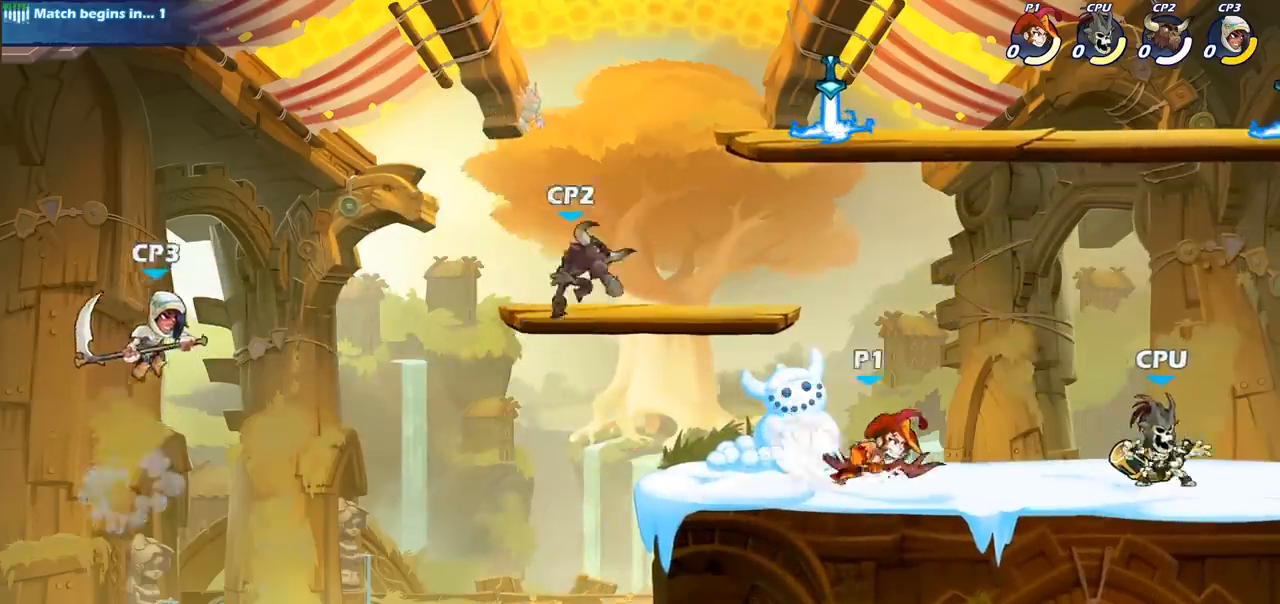
{"buttons": [], "left_stick": "center", "events": [[33, "CIRCLE", "down"], [83, "R2", "up"], [133, "CIRCLE", "up"], [200, "left_stick", "center"]]}
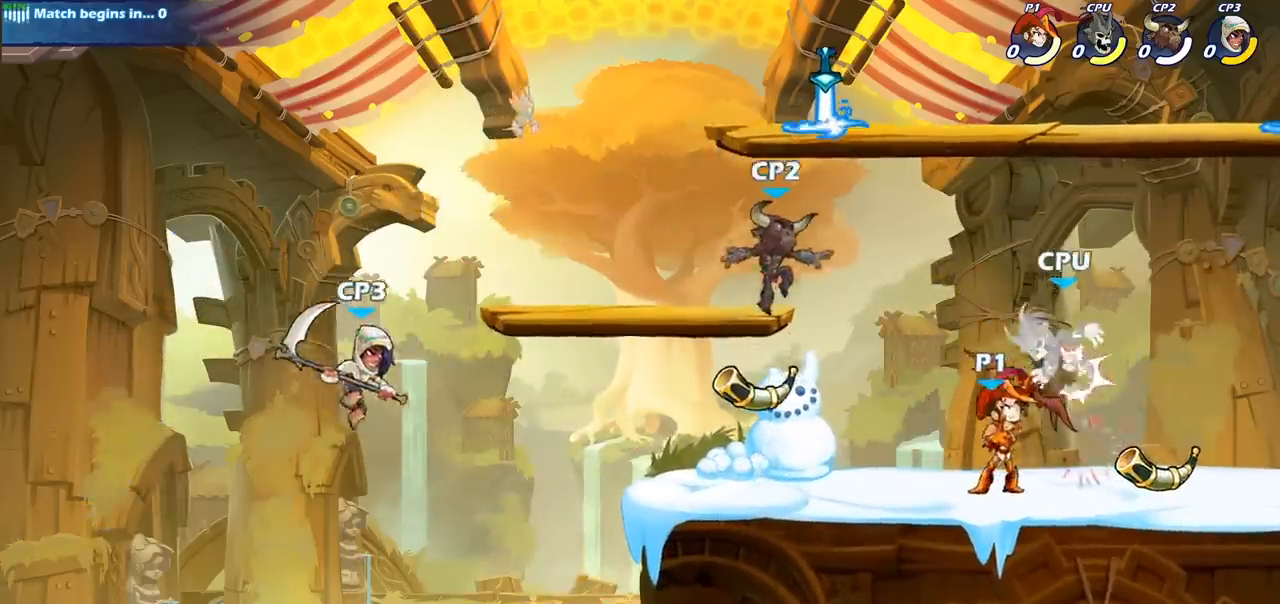
{"buttons": [], "left_stick": "center", "events": []}
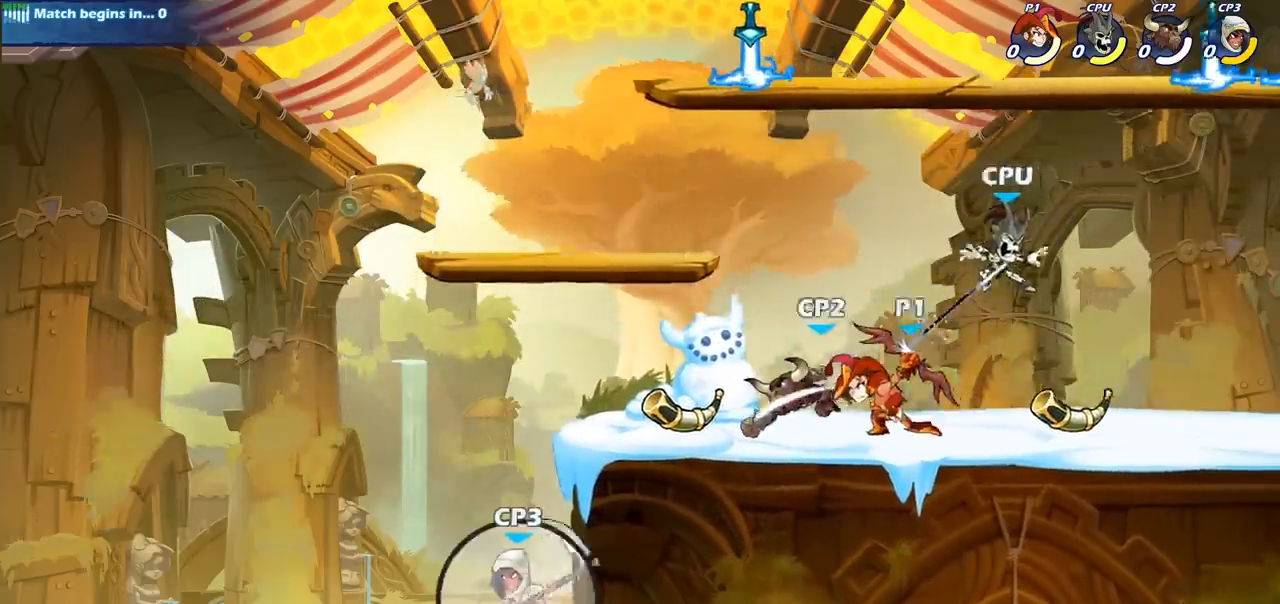
{"buttons": [], "left_stick": "right", "events": [[433, "left_stick", "right"]]}
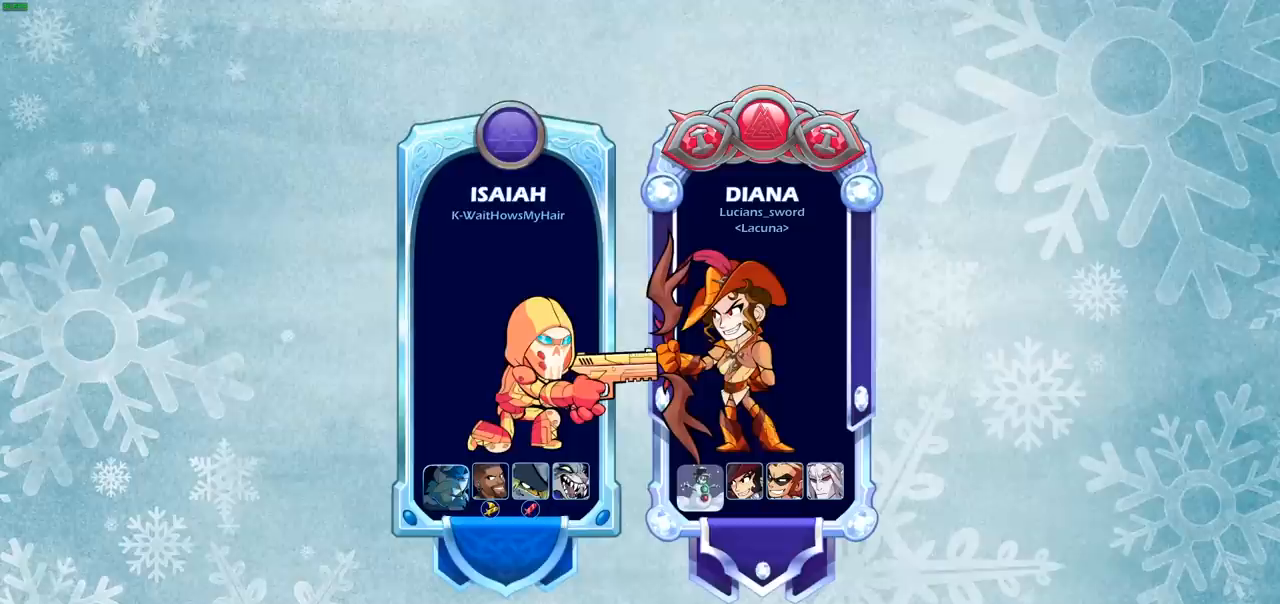
{"buttons": [], "left_stick": "center", "events": [[283, "left_stick", "center"]]}